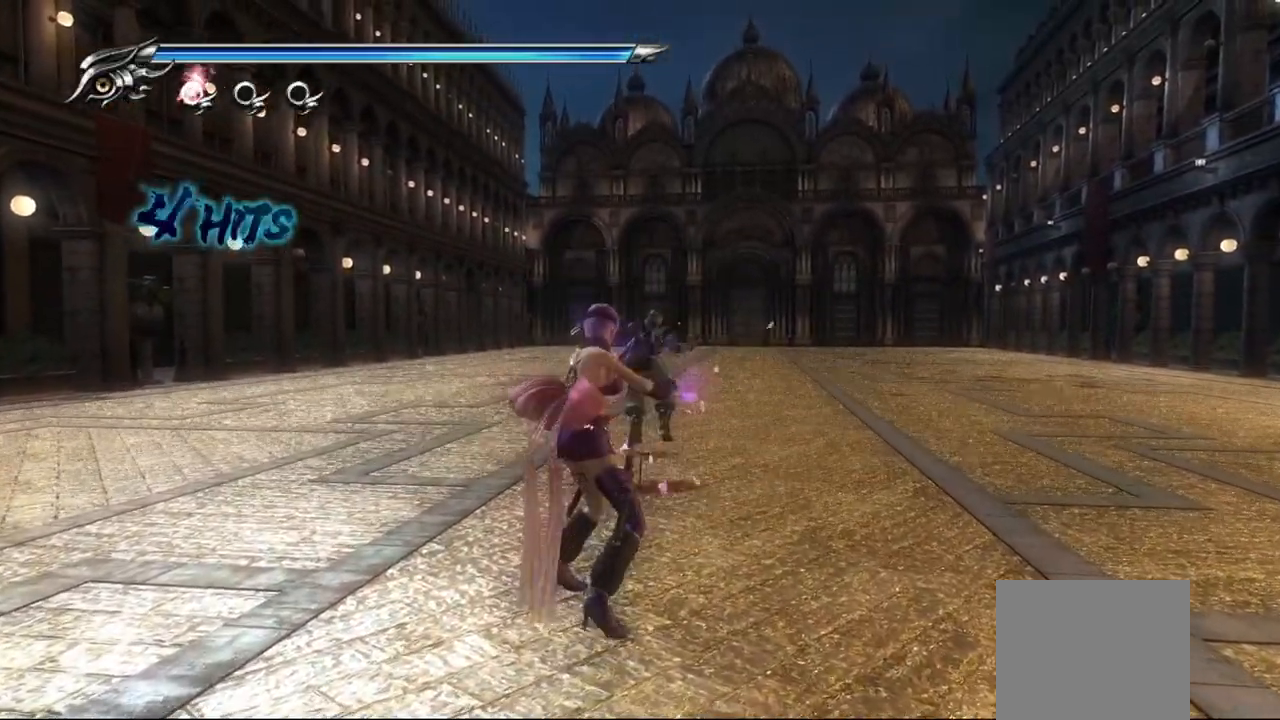
Gameplay with a controller (PlayStation layout); each line is a JSON object with the inputs held at the frame after it (dt_ms = milliseconds from this image to that frame). "events" lists button and stick changes between this image and that frame as [ms after this image, input, new state], when the widget could be followed in between. Not read: TRIANGLE.
{"dt_ms": 500, "buttons": [], "left_stick": "center", "right_stick": "center", "events": [[150, "R2", "down"], [283, "R2", "up"], [333, "R2", "down"], [483, "R2", "up"]]}
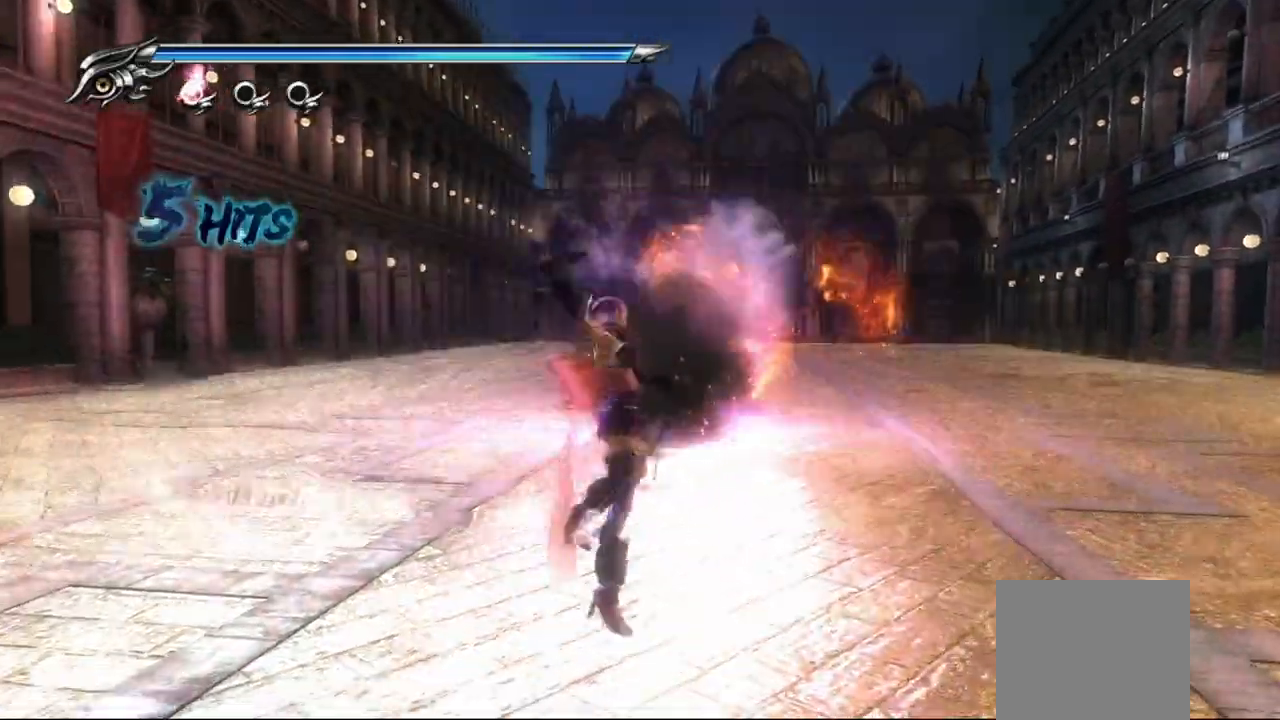
{"dt_ms": 500, "buttons": [], "left_stick": "center", "right_stick": "center", "events": [[17, "R2", "down"], [417, "R2", "up"]]}
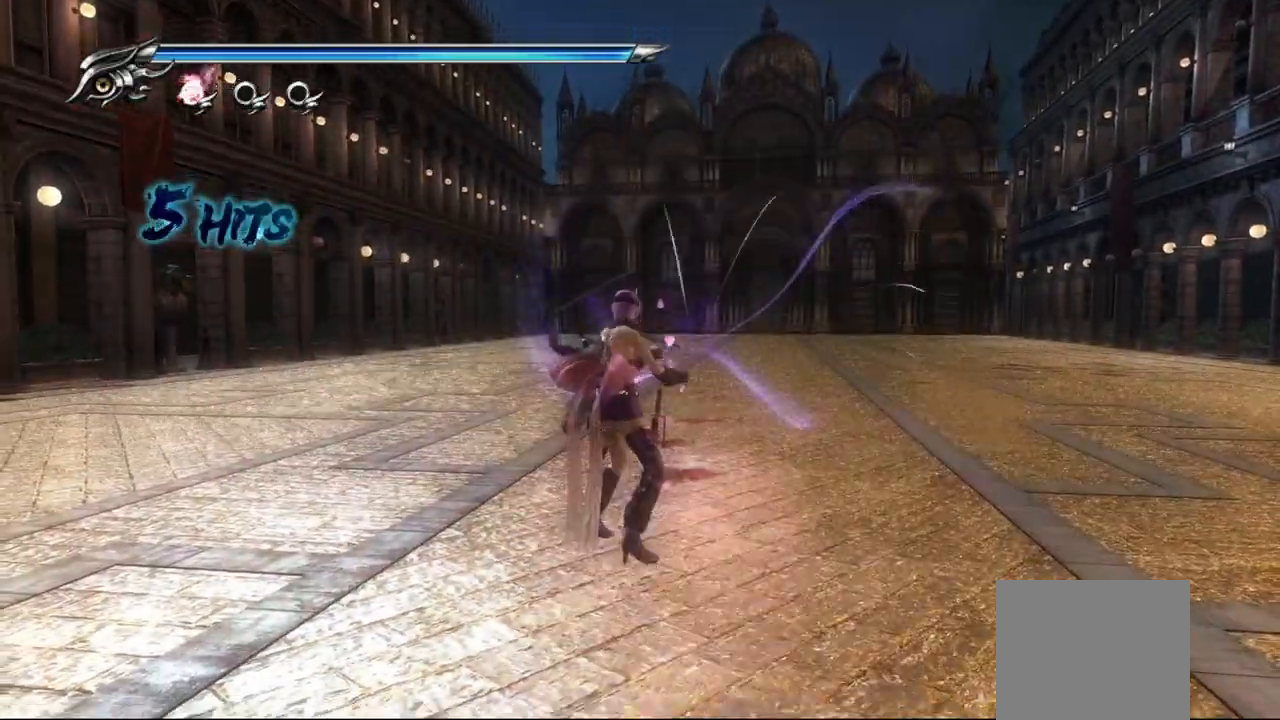
{"dt_ms": 500, "buttons": [], "left_stick": "center", "right_stick": "center", "events": []}
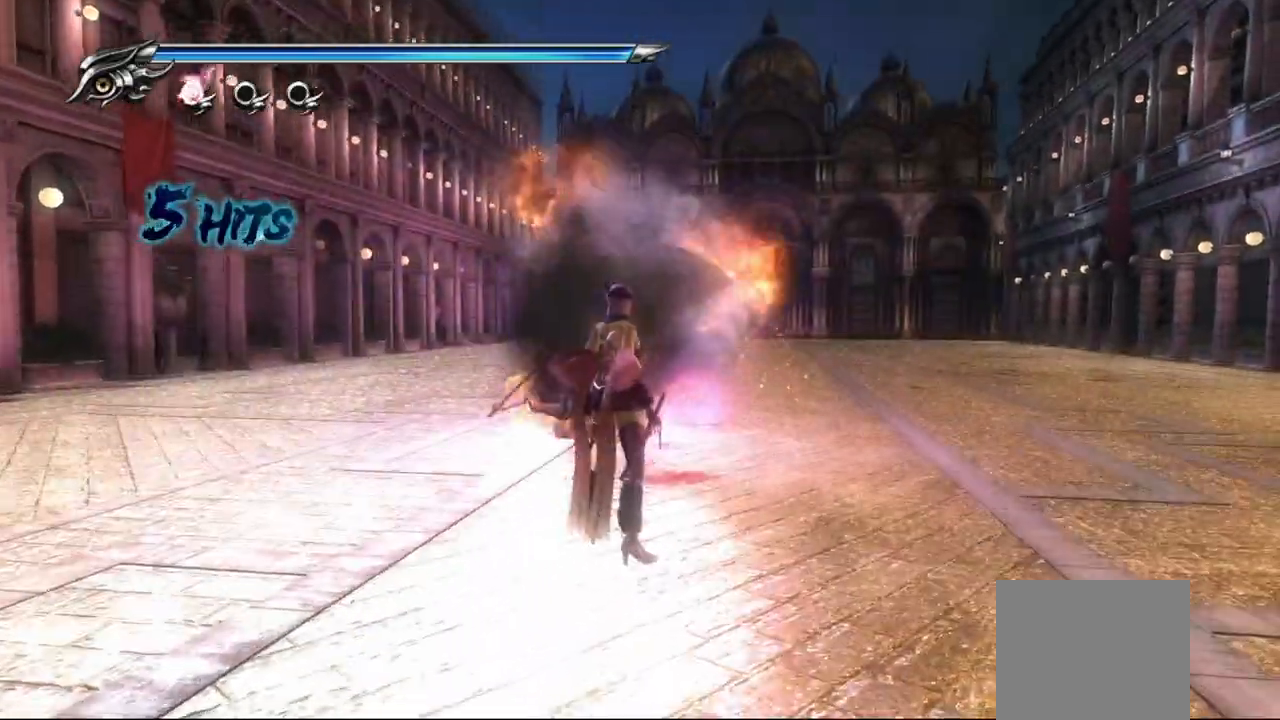
{"dt_ms": 500, "buttons": [], "left_stick": "center", "right_stick": "center", "events": [[233, "R2", "down"], [383, "R2", "up"]]}
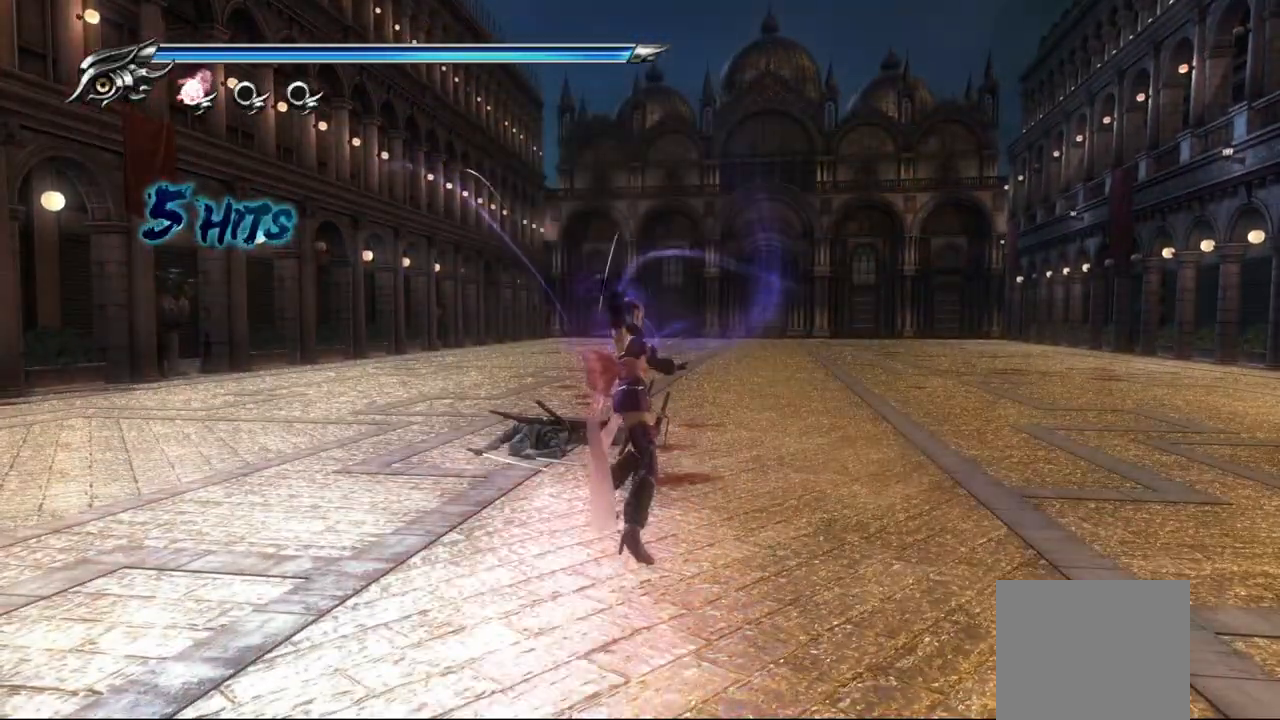
{"dt_ms": 500, "buttons": [], "left_stick": "center", "right_stick": "center", "events": []}
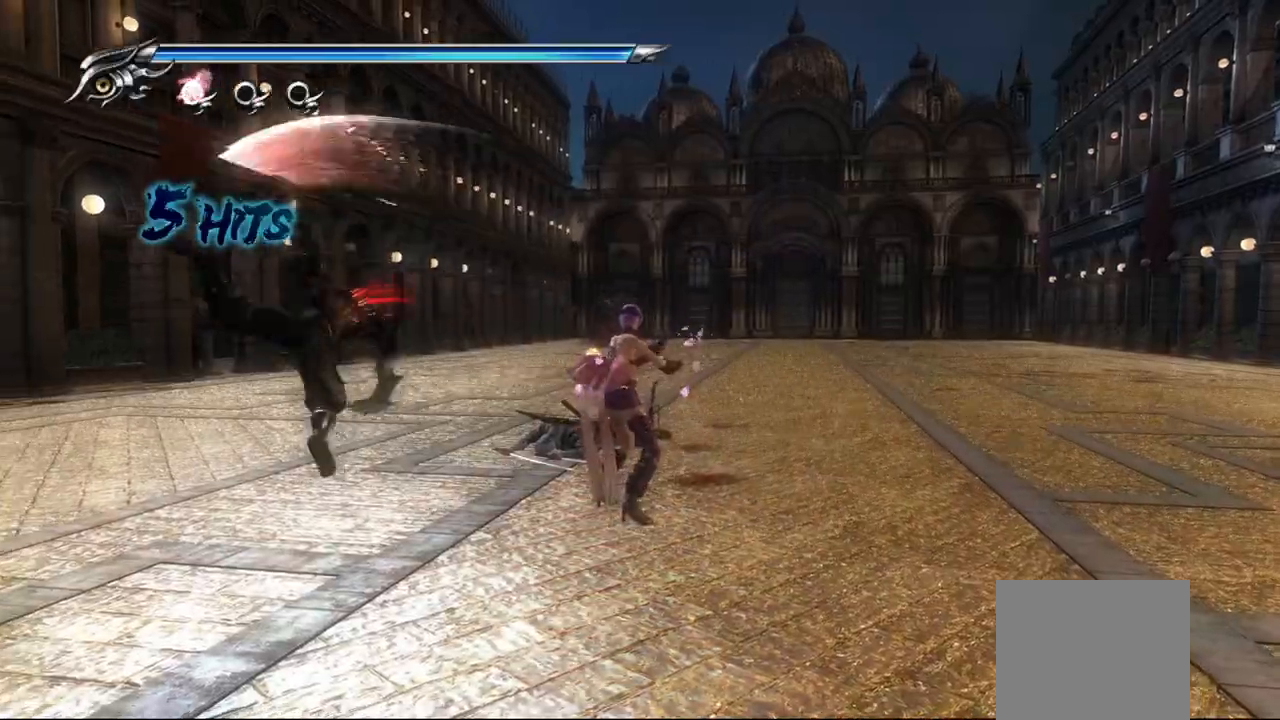
{"dt_ms": 500, "buttons": ["SQUARE"], "left_stick": "left", "right_stick": "center", "events": [[433, "SQUARE", "down"], [450, "left_stick", "left"]]}
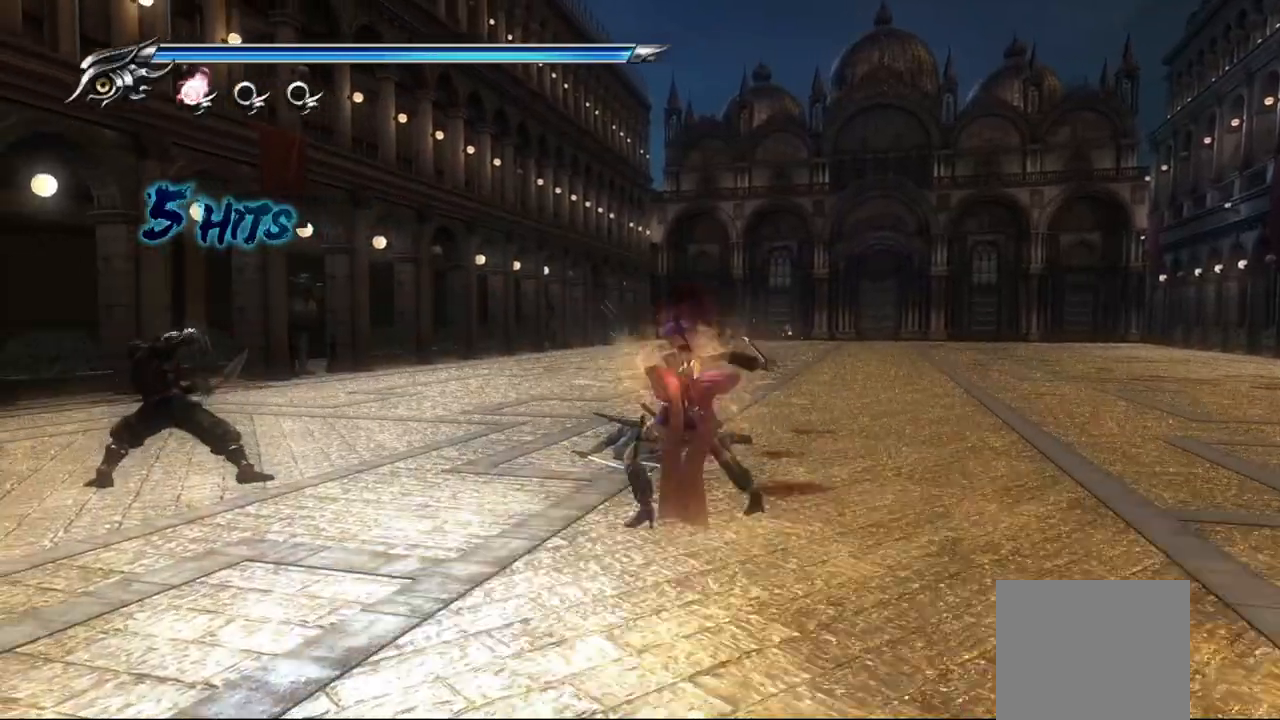
{"dt_ms": 500, "buttons": [], "left_stick": "left", "right_stick": "center", "events": [[33, "SQUARE", "up"]]}
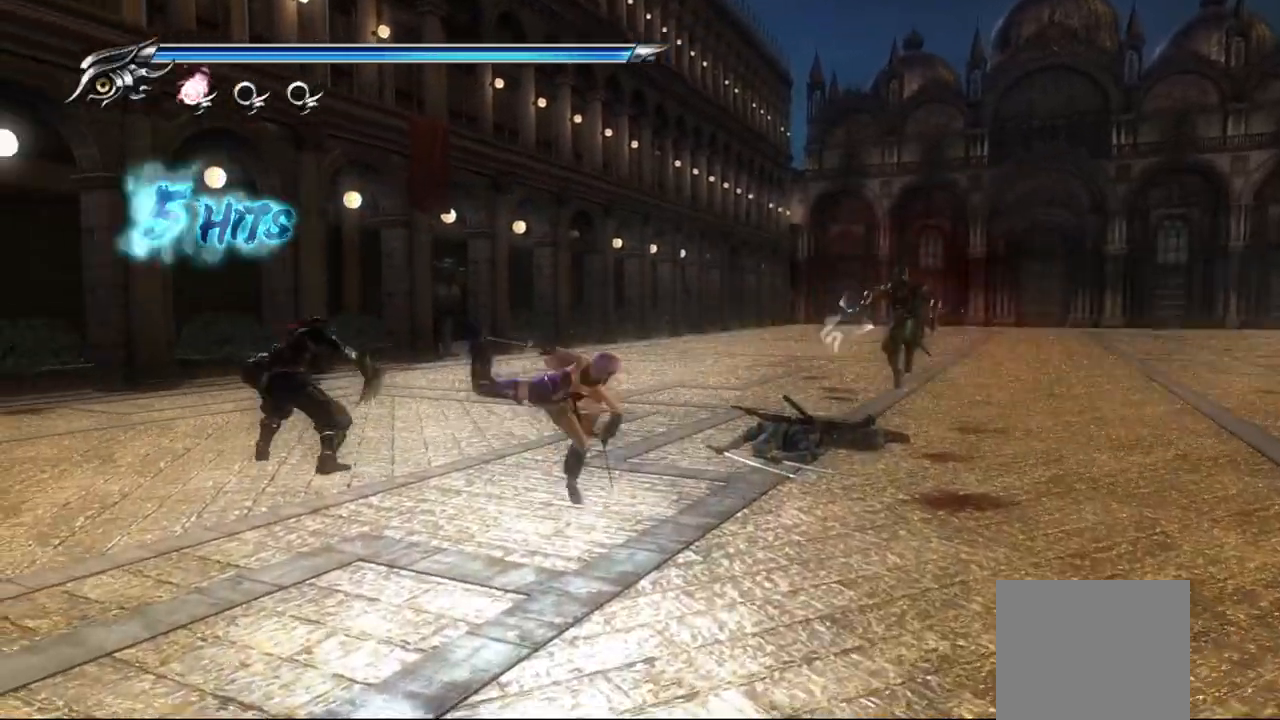
{"dt_ms": 500, "buttons": [], "left_stick": "left", "right_stick": "center", "events": []}
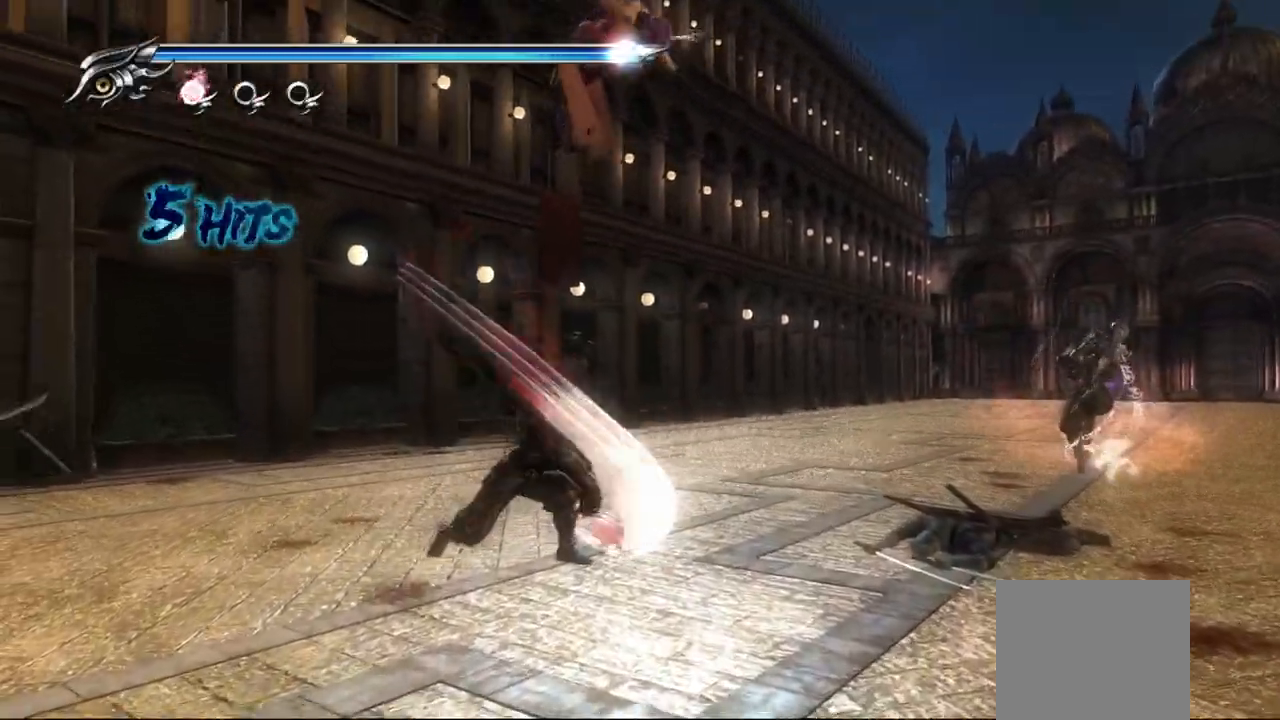
{"dt_ms": 500, "buttons": [], "left_stick": "up-left", "right_stick": "center", "events": [[333, "left_stick", "up-left"]]}
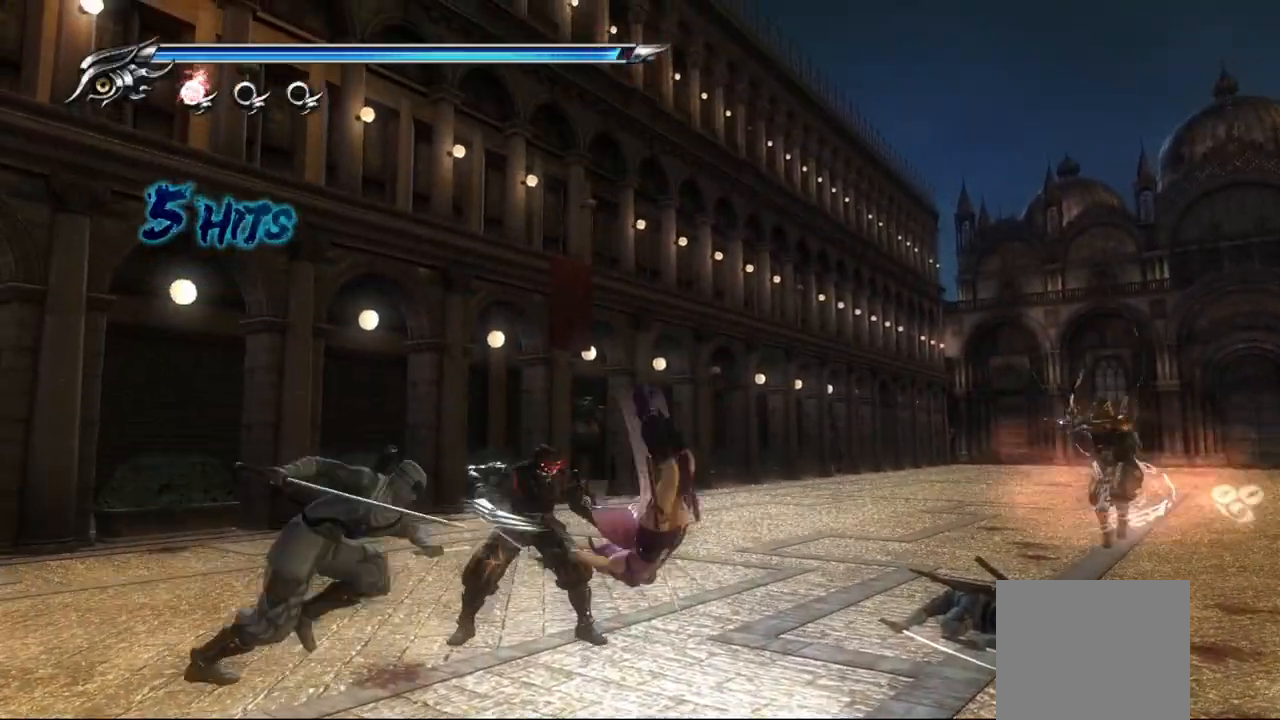
{"dt_ms": 500, "buttons": ["L1"], "left_stick": "right", "right_stick": "center", "events": [[17, "L1", "down"], [200, "left_stick", "center"], [400, "left_stick", "right"]]}
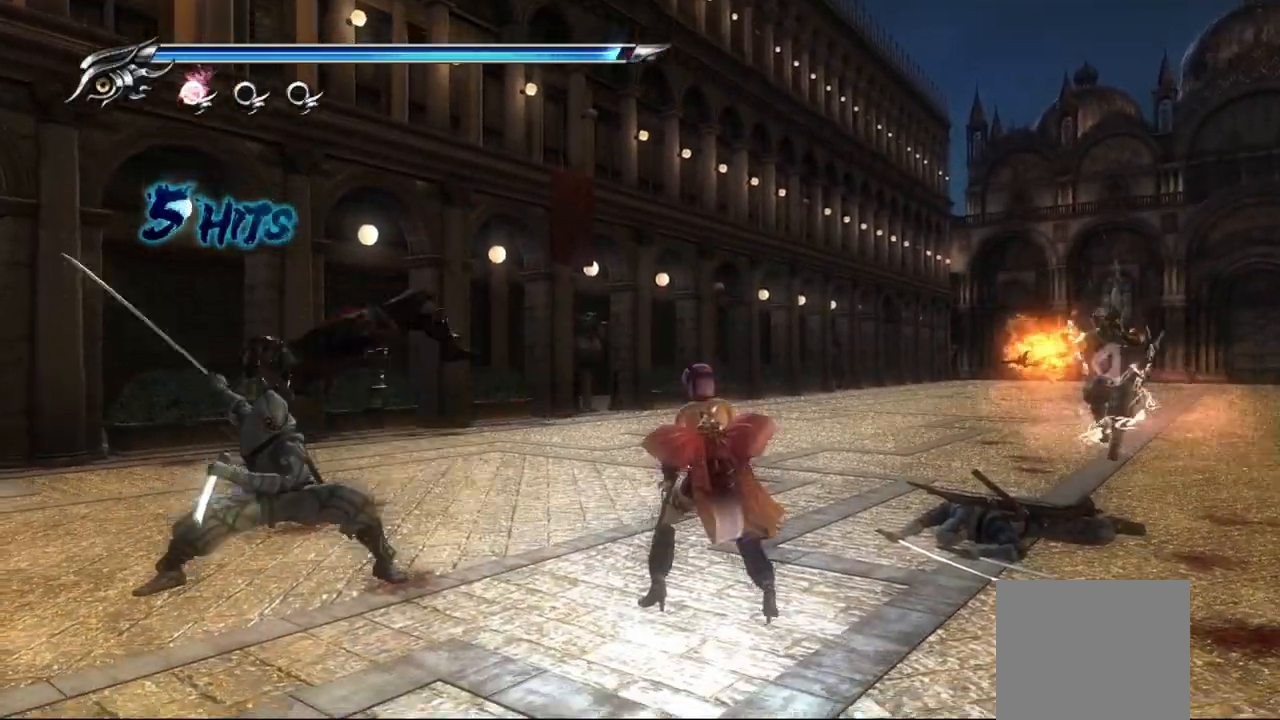
{"dt_ms": 500, "buttons": ["L1"], "left_stick": "right", "right_stick": "center", "events": [[50, "left_stick", "center"], [150, "left_stick", "right"], [200, "CROSS", "down"], [300, "CROSS", "up"], [367, "CROSS", "down"], [483, "CROSS", "up"]]}
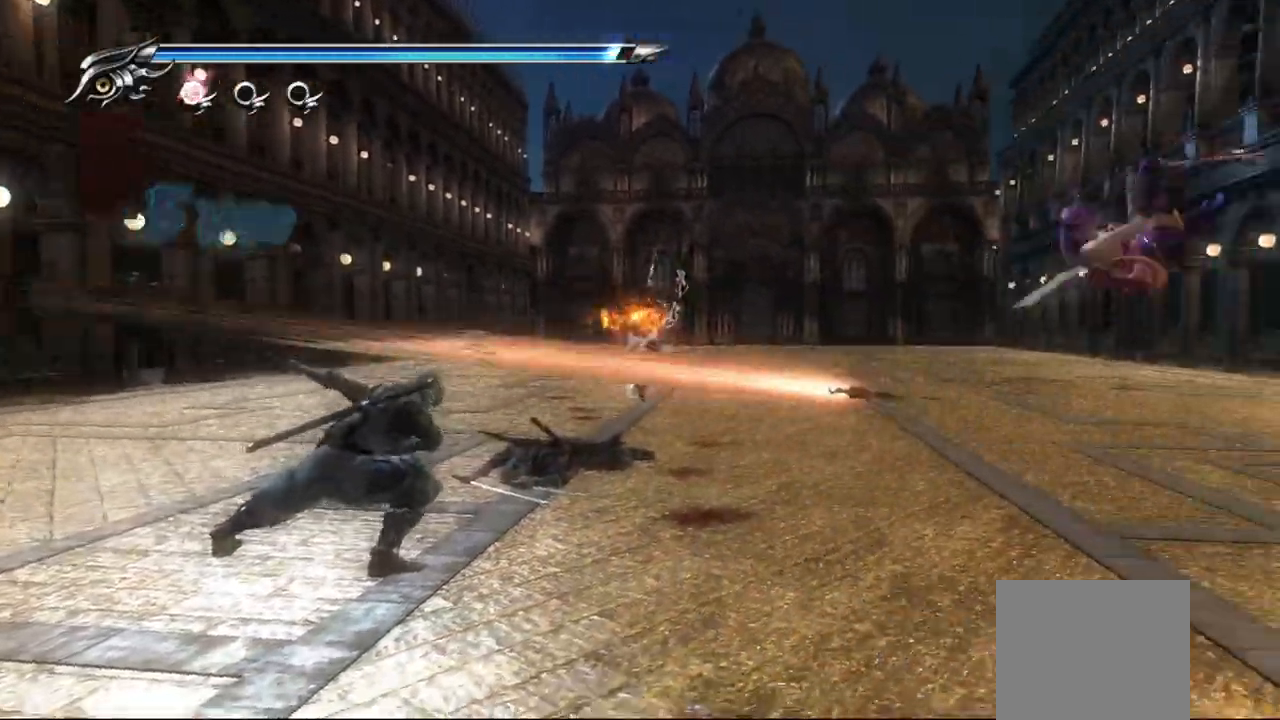
{"dt_ms": 500, "buttons": ["L1"], "left_stick": "up-left", "right_stick": "center", "events": [[467, "left_stick", "up-left"]]}
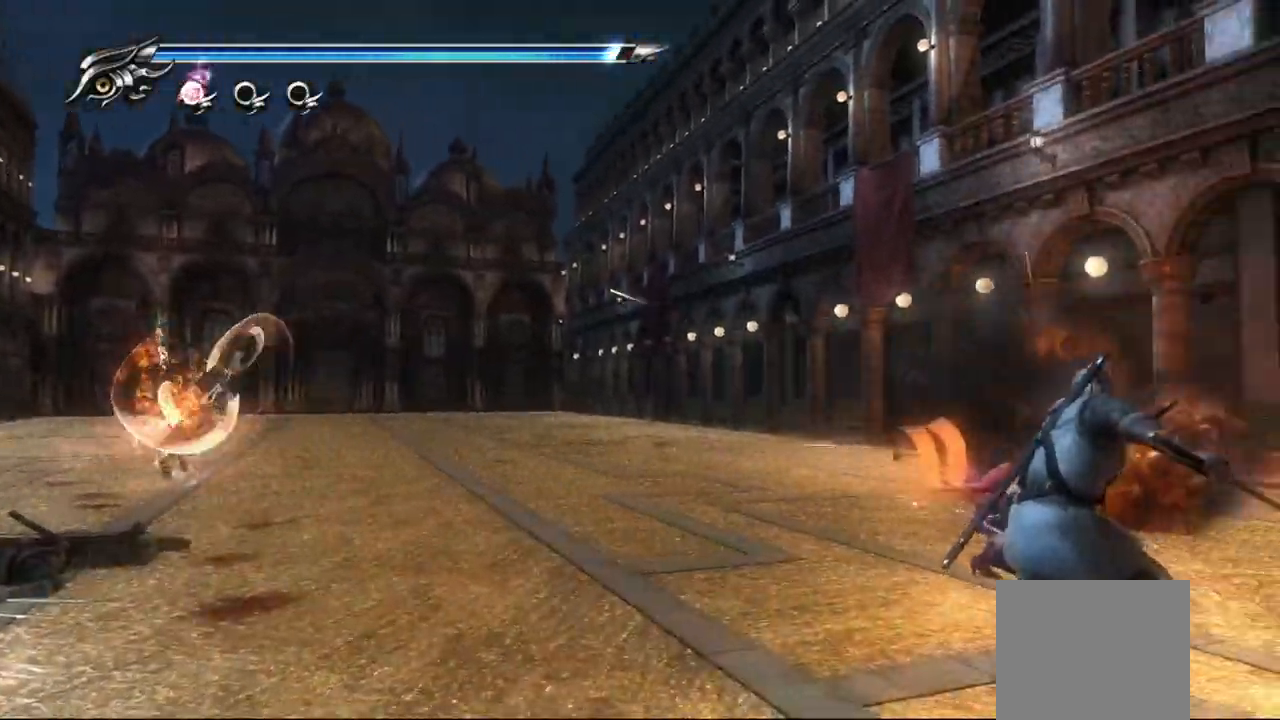
{"dt_ms": 500, "buttons": ["CROSS", "L1"], "left_stick": "up-left", "right_stick": "center", "events": [[33, "CROSS", "down"], [167, "CROSS", "up"], [233, "CROSS", "down"], [283, "CROSS", "up"], [333, "left_stick", "center"], [367, "CROSS", "down"], [450, "CROSS", "up"], [467, "left_stick", "up-left"], [500, "CROSS", "down"]]}
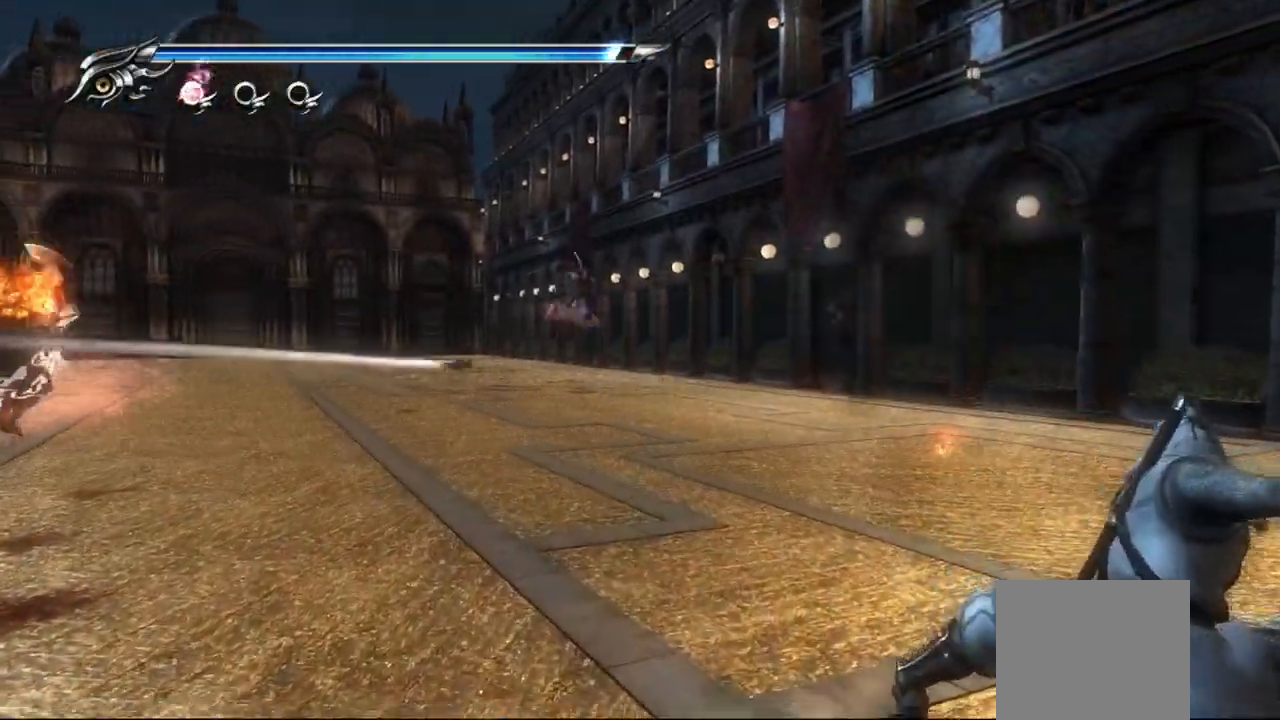
{"dt_ms": 500, "buttons": ["CROSS", "L1"], "left_stick": "up-left", "right_stick": "center", "events": [[117, "CROSS", "up"], [200, "left_stick", "center"], [367, "left_stick", "up-left"], [500, "CROSS", "down"]]}
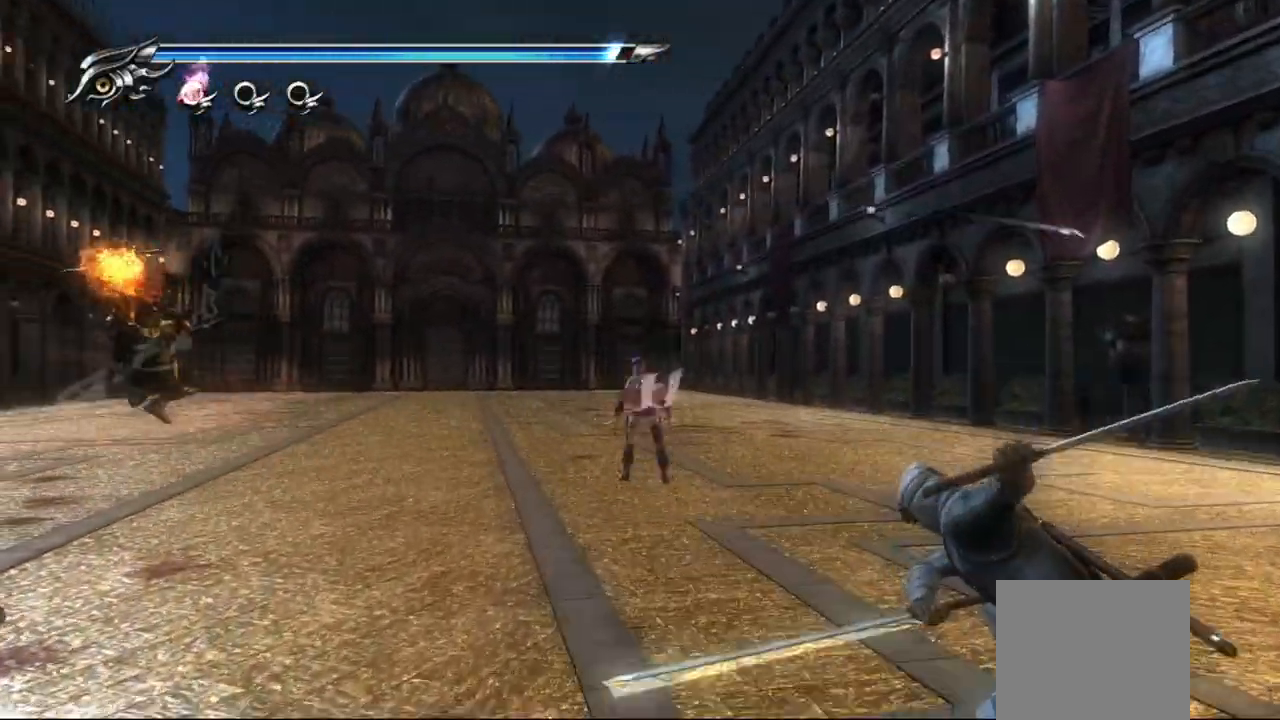
{"dt_ms": 500, "buttons": ["CROSS", "L1"], "left_stick": "up-left", "right_stick": "center", "events": [[33, "left_stick", "center"], [83, "left_stick", "up-left"], [100, "CROSS", "up"], [167, "CROSS", "down"], [233, "CROSS", "up"], [300, "CROSS", "down"], [383, "CROSS", "up"], [417, "CROSS", "down"]]}
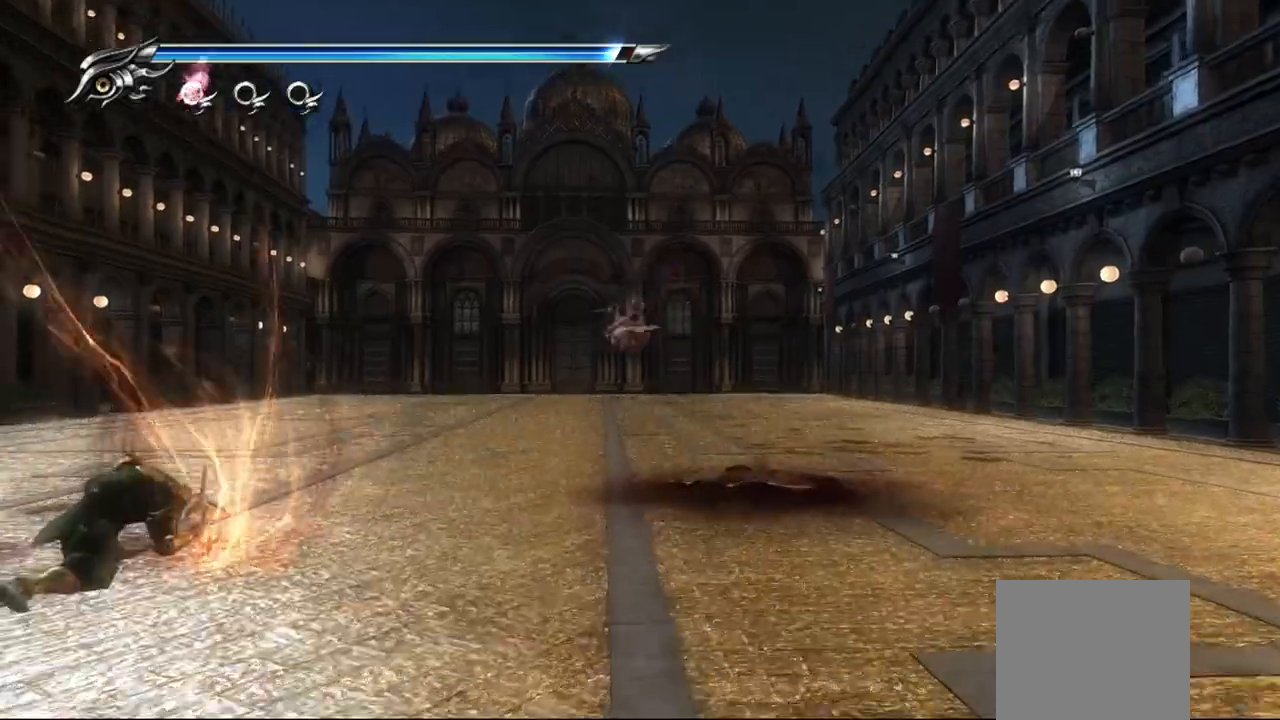
{"dt_ms": 500, "buttons": ["L1"], "left_stick": "up-left", "right_stick": "center", "events": [[33, "CROSS", "up"], [383, "CROSS", "down"], [500, "CROSS", "up"]]}
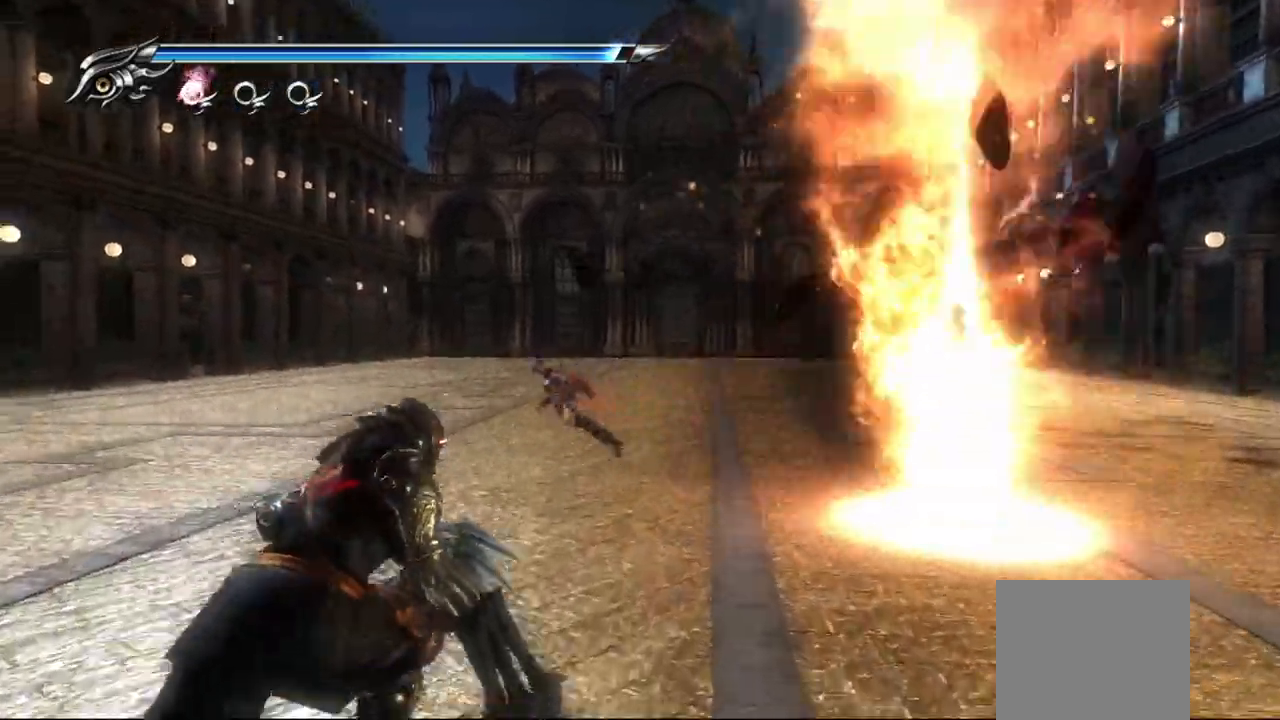
{"dt_ms": 500, "buttons": ["L1"], "left_stick": "up-left", "right_stick": "center"}
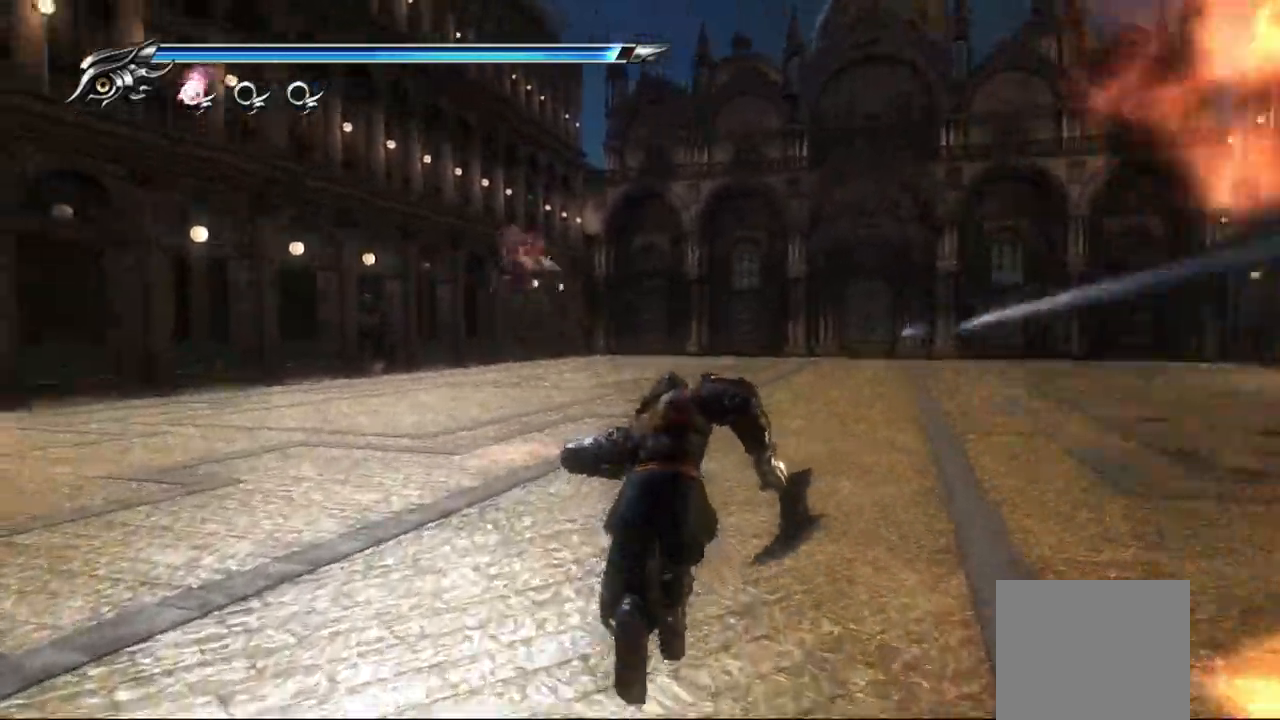
{"dt_ms": 500, "buttons": [], "left_stick": "up-left", "right_stick": "center", "events": [[233, "L1", "up"]]}
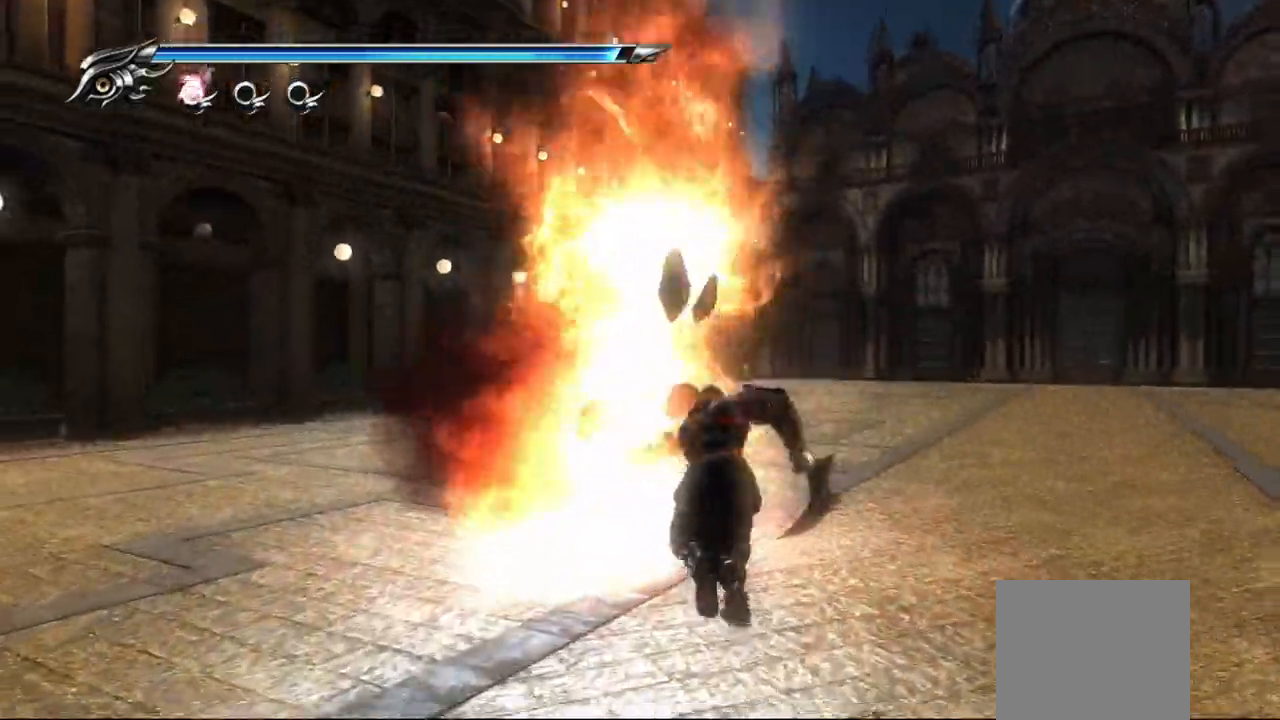
{"dt_ms": 500, "buttons": [], "left_stick": "up-left", "right_stick": "center", "events": []}
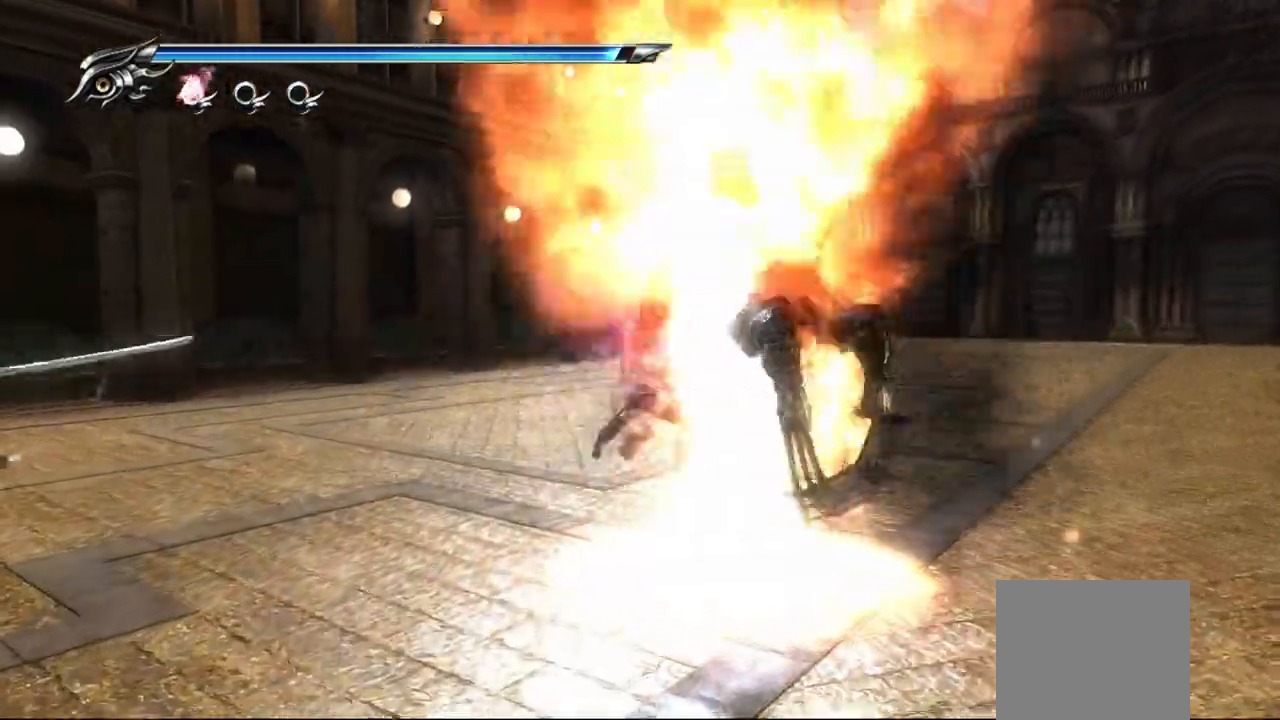
{"dt_ms": 500, "buttons": [], "left_stick": "up-left", "right_stick": "center", "events": [[33, "left_stick", "center"], [350, "left_stick", "up-left"]]}
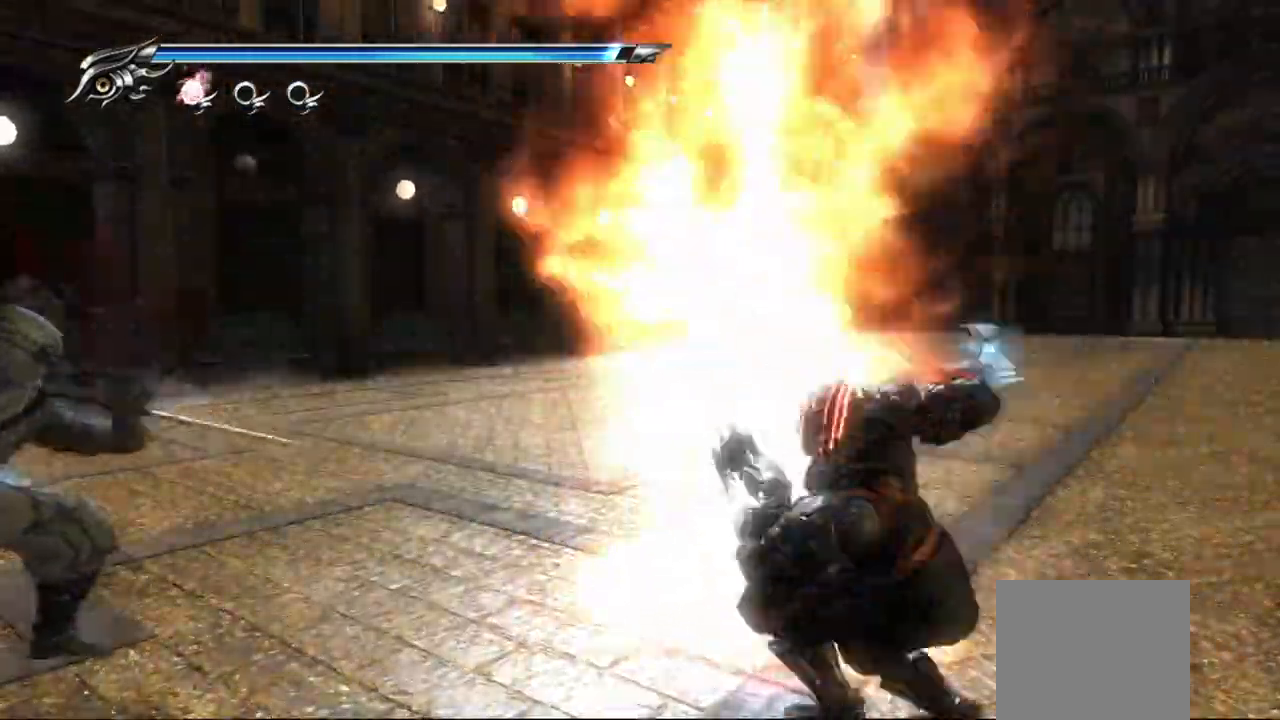
{"dt_ms": 1000, "buttons": [], "left_stick": "center", "right_stick": "center"}
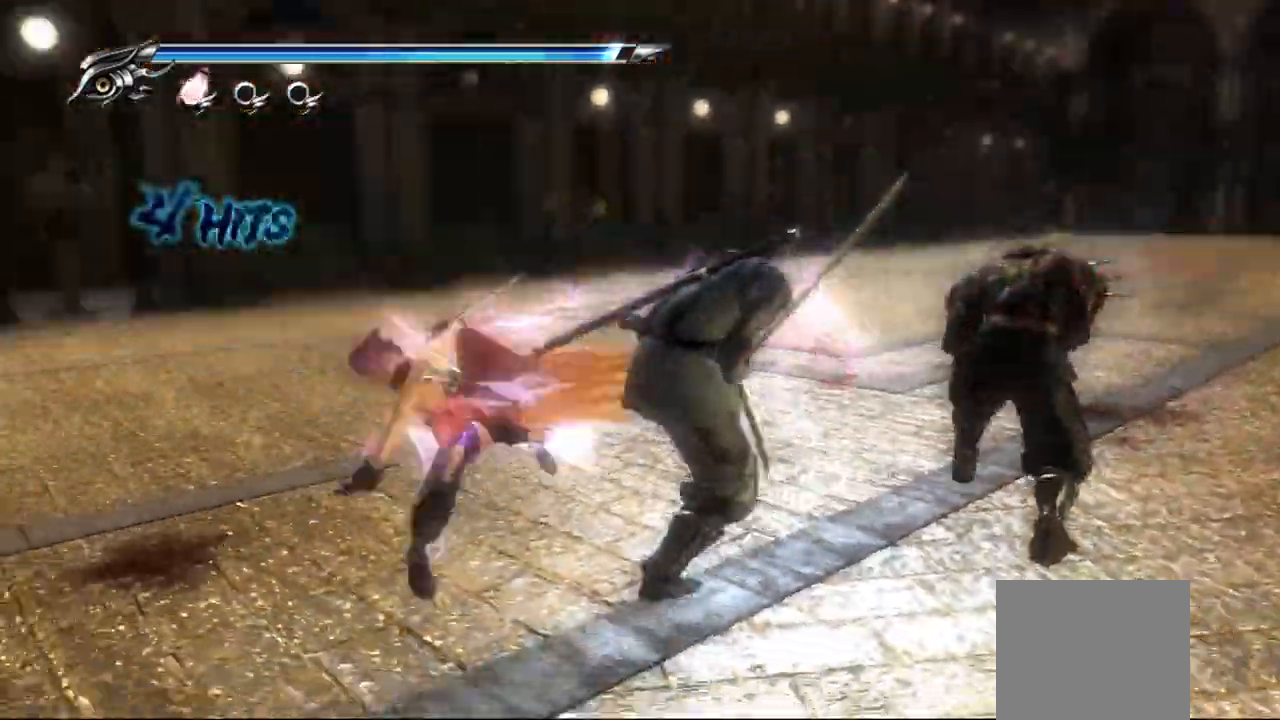
{"dt_ms": 500, "buttons": [], "left_stick": "center", "right_stick": "center", "events": []}
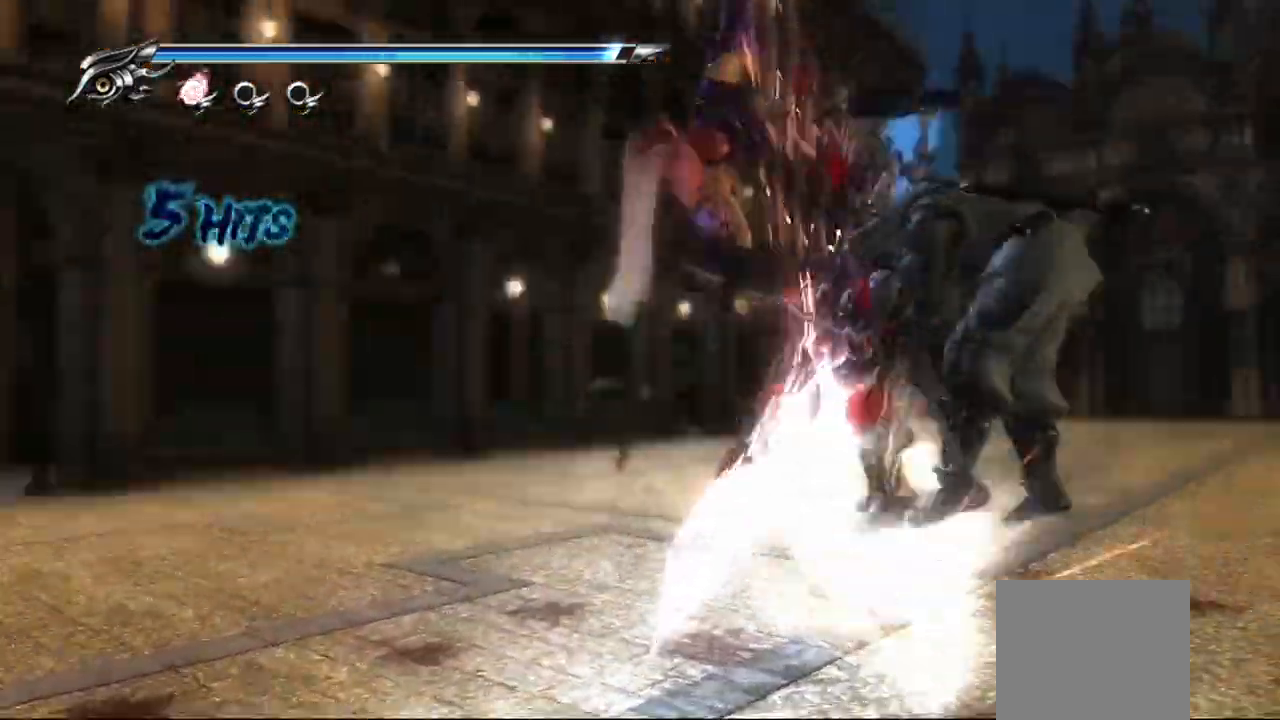
{"dt_ms": 500, "buttons": [], "left_stick": "center", "right_stick": "center"}
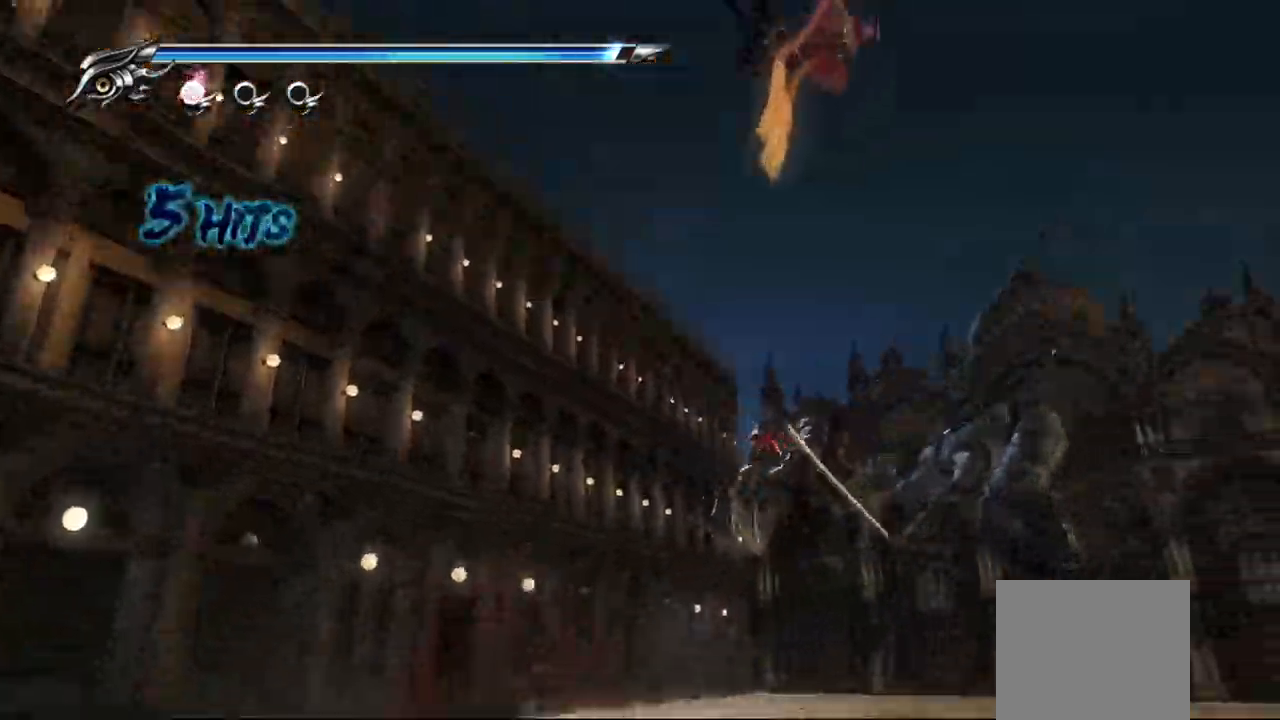
{"dt_ms": 500, "buttons": [], "left_stick": "center", "right_stick": "center", "events": []}
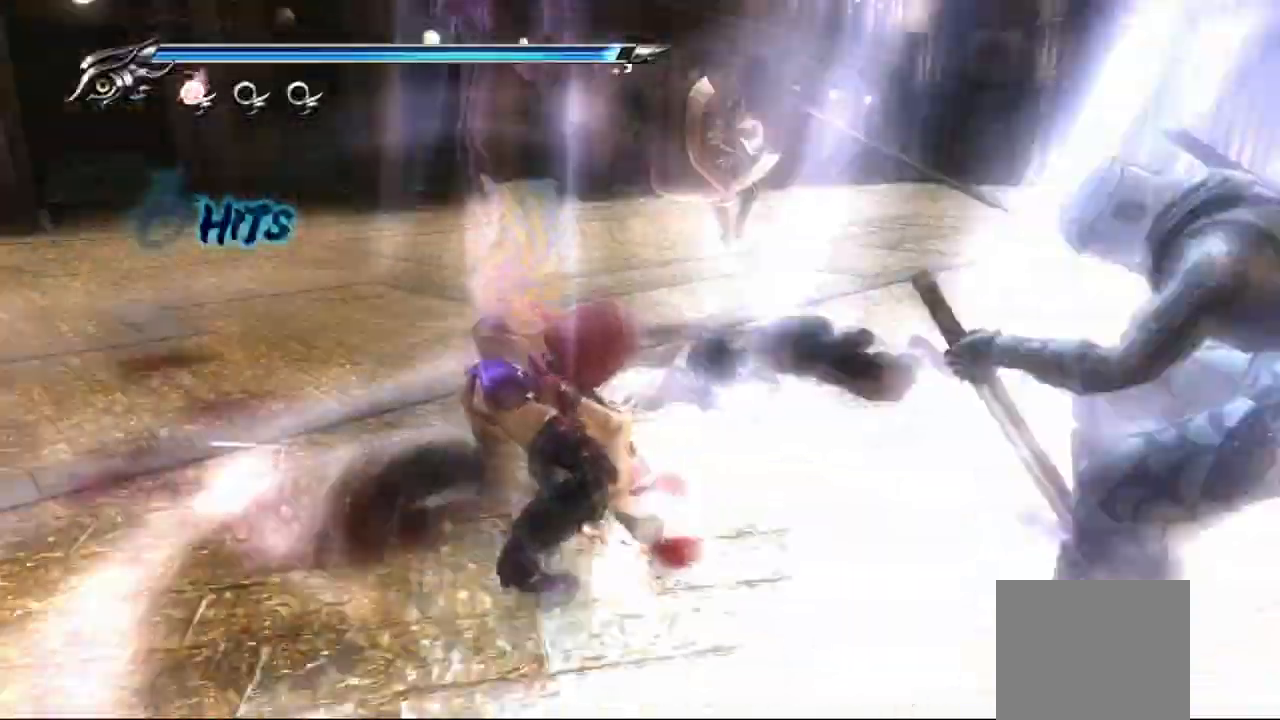
{"dt_ms": 500, "buttons": [], "left_stick": "center", "right_stick": "center", "events": []}
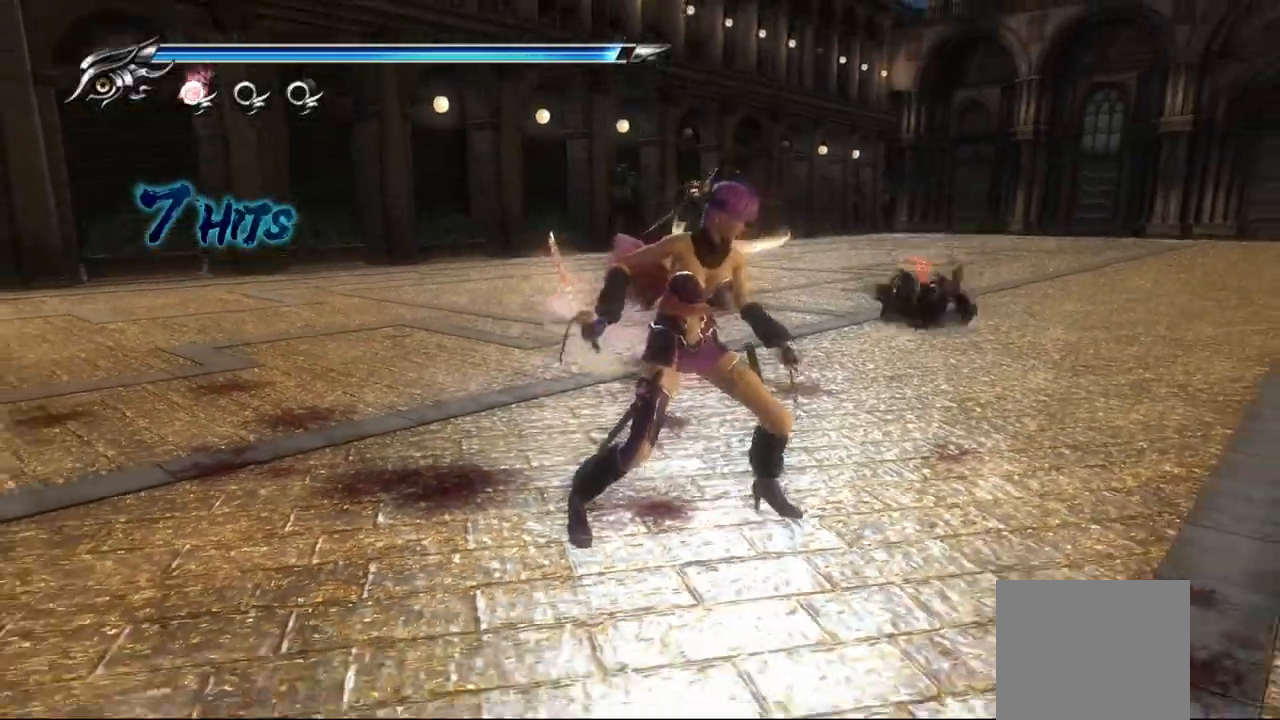
{"dt_ms": 500, "buttons": [], "left_stick": "right", "right_stick": "center", "events": [[17, "left_stick", "right"], [133, "CROSS", "down"], [250, "CROSS", "up"], [283, "CROSS", "down"], [400, "CROSS", "up"]]}
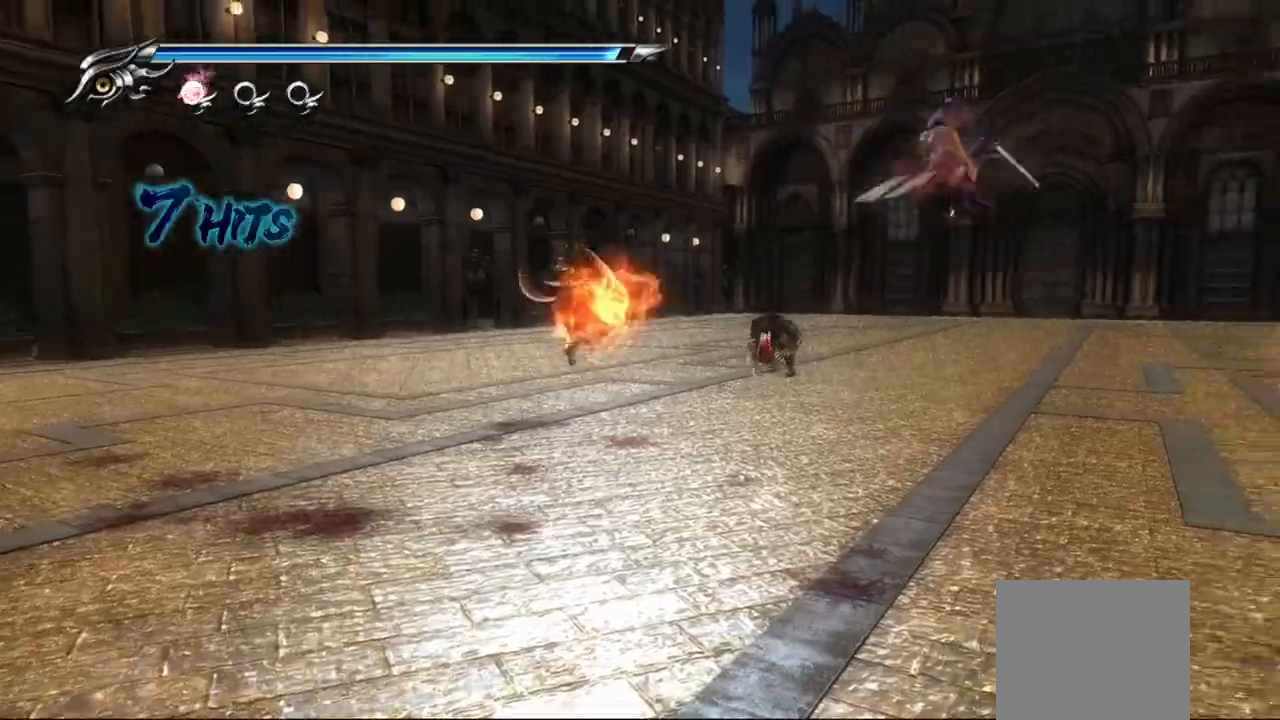
{"dt_ms": 500, "buttons": [], "left_stick": "center", "right_stick": "center", "events": [[50, "left_stick", "center"]]}
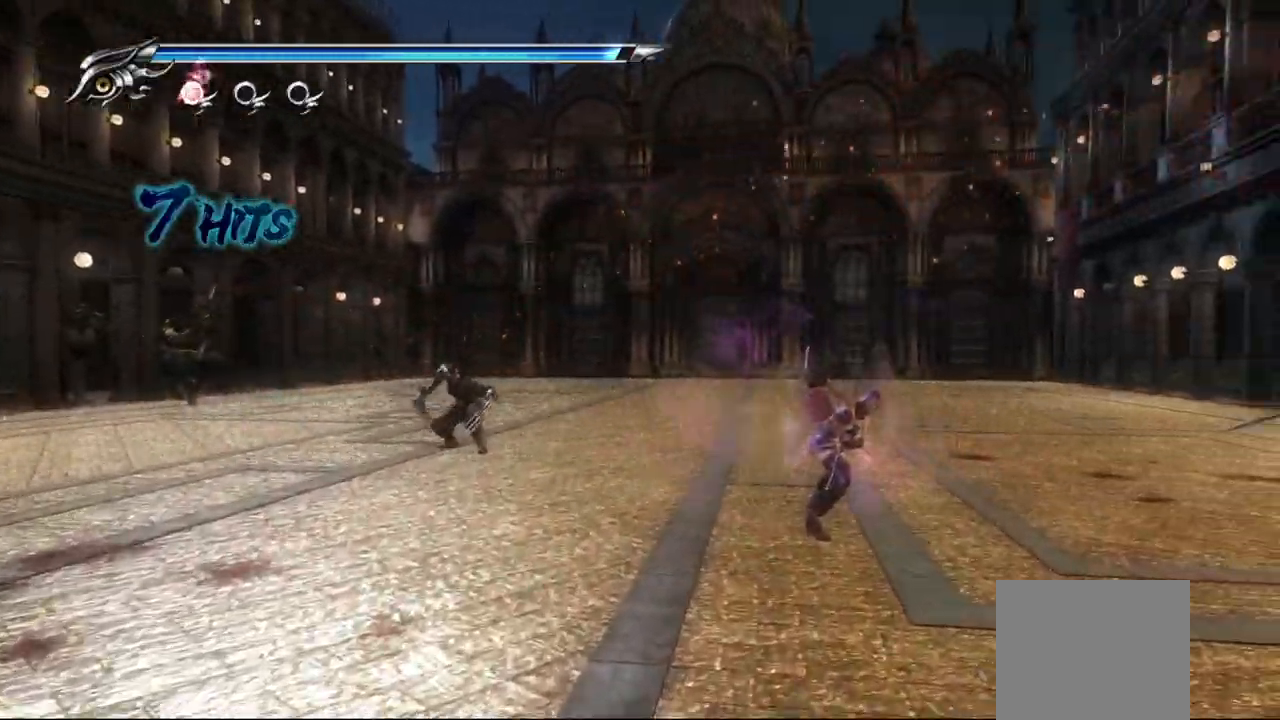
{"dt_ms": 500, "buttons": [], "left_stick": "center", "right_stick": "center", "events": []}
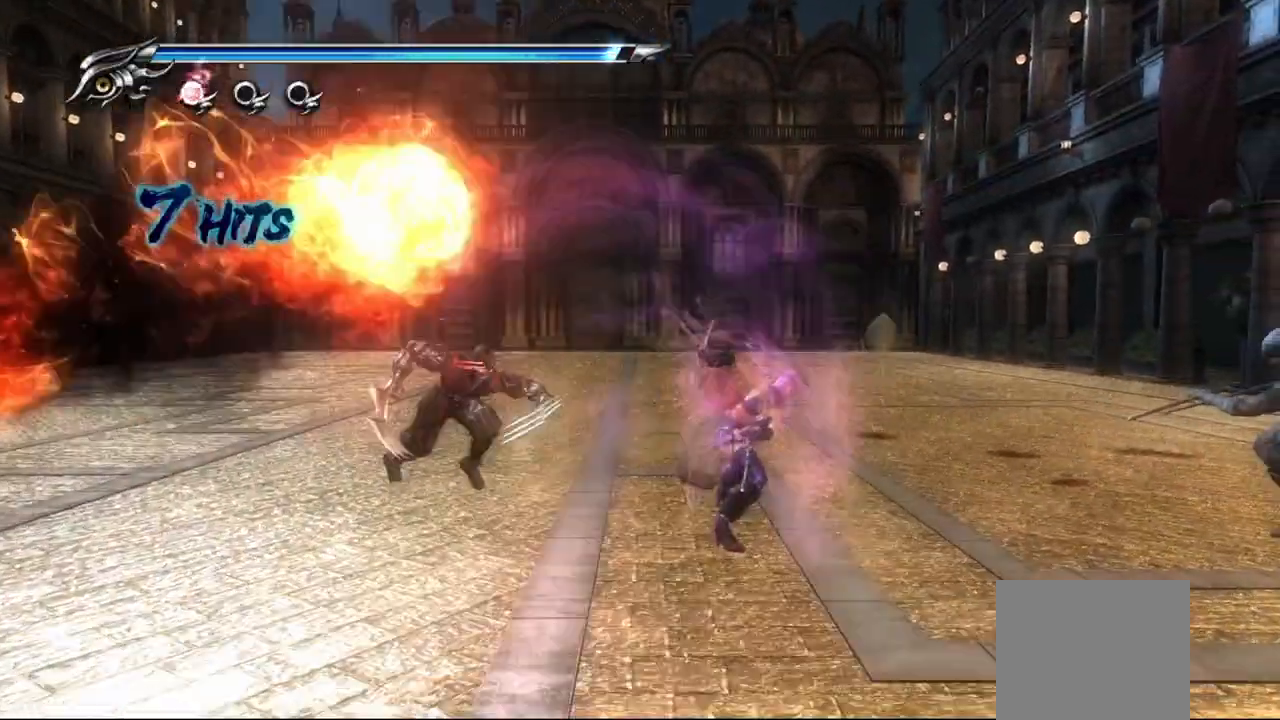
{"dt_ms": 500, "buttons": [], "left_stick": "up", "right_stick": "center", "events": [[283, "left_stick", "up"]]}
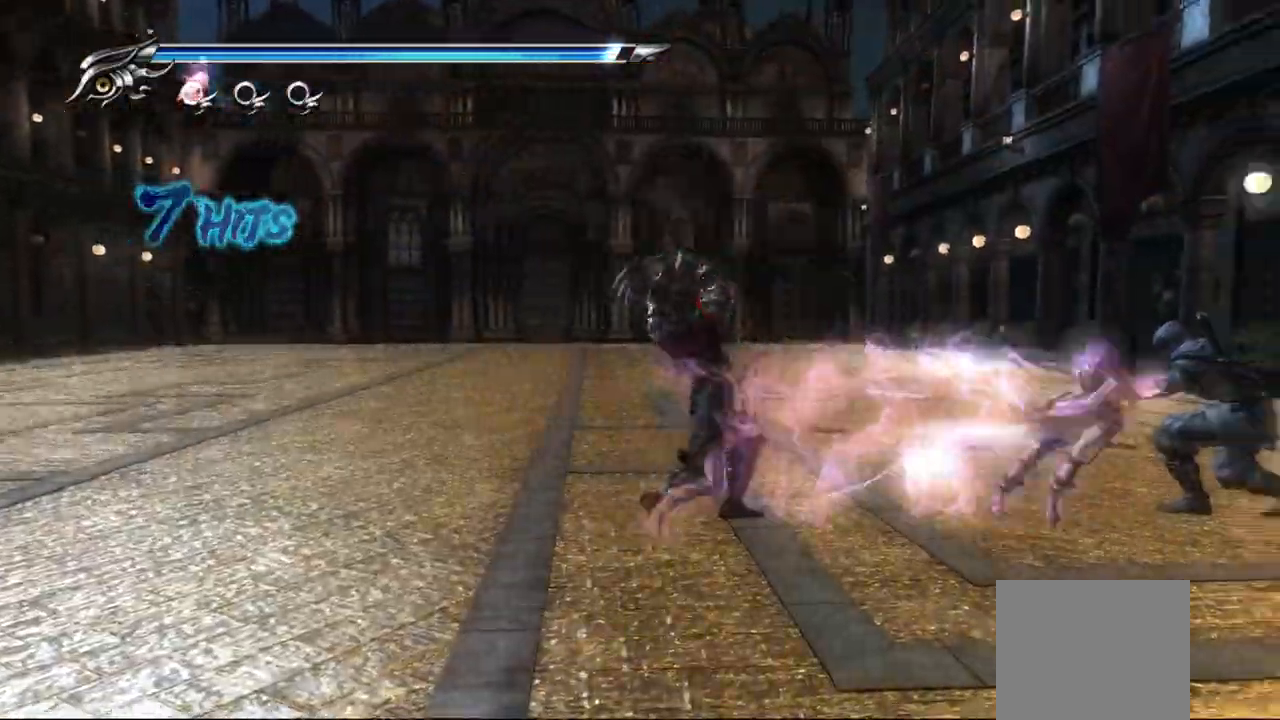
{"dt_ms": 500, "buttons": [], "left_stick": "up-right", "right_stick": "center", "events": [[17, "left_stick", "center"], [300, "left_stick", "up-right"]]}